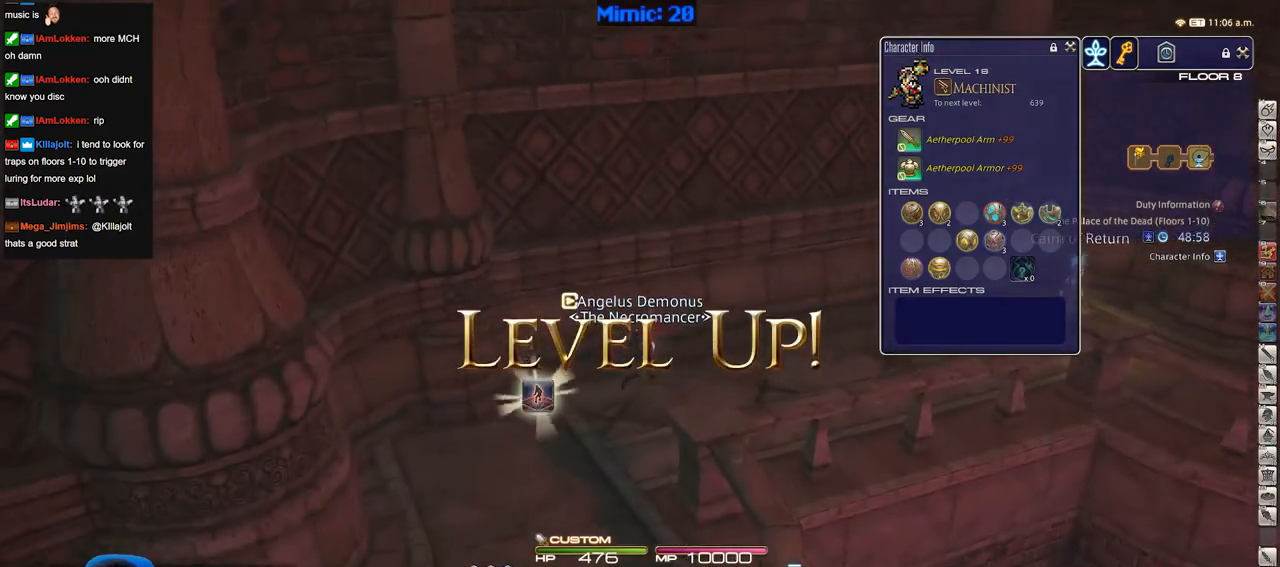
Gameplay with keyboard; each line is a JSON object with the keys held at the frame after it. "events" lists presses ("down") and releases ("up") of ".", "/", "0", "1", "2", "3", "4", "5", "6", "7", "8", "9", "a", "alt_l", "alt_r", "b", "backslash", "backspace", "c", "caps_lock", "comma", "ctrl_l", "ctrl_r", "d", "down", "e", "equals", "escape", "f", "f1", "f10", "f11", "f12", "f2", "f3", "f4", "f5", "f6", "f7", "f8", "f9", "g", "h", "i", "j", "k", "l", "lbracket", "left", "m", "minus", "n", "o", "p", "q", "quote", "r", "rbracket", "return", "right", "s", "semicolon", "shift_l", "shift_r", "space", "super", "t", "tab", "tilde", "u", "up", "v", "w", "x", "y" and "z" between this image and that frame as [ms after this image, input, new state], when the widget could be followed in between. No other keys are recorded. Mouse input is not recorded.
{"keys": ["d", "rbracket", "w"], "events": [[17, "backspace", "down"], [117, "backspace", "up"], [301, "rbracket", "down"]]}
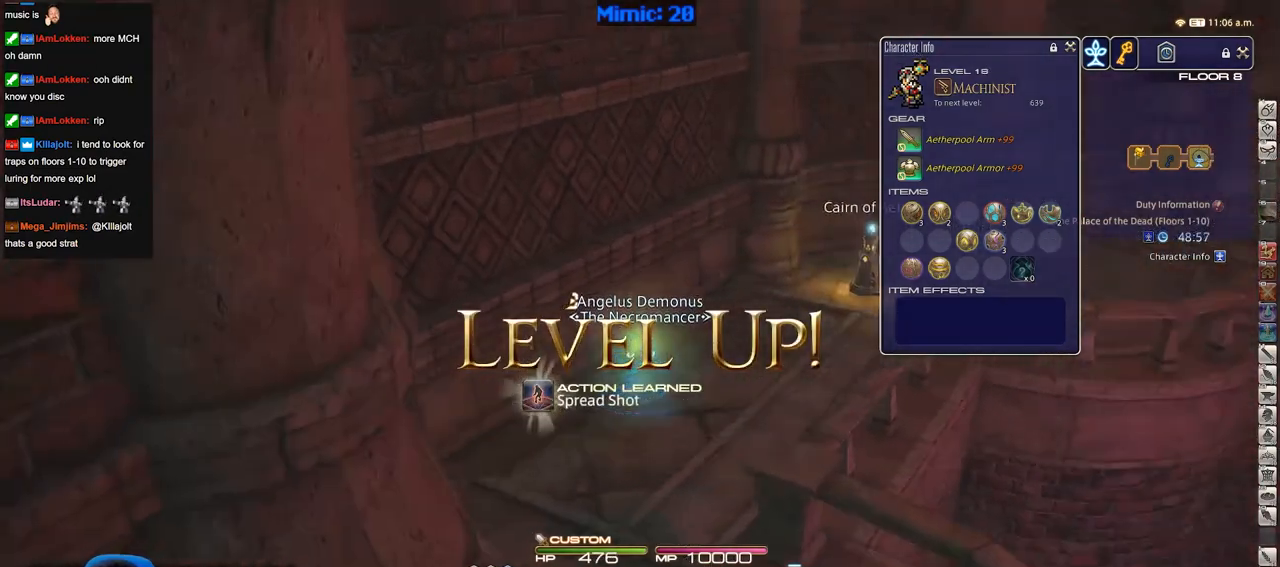
{"keys": ["d", "w"], "events": [[33, "rbracket", "up"], [267, "d", "up"], [450, "d", "down"]]}
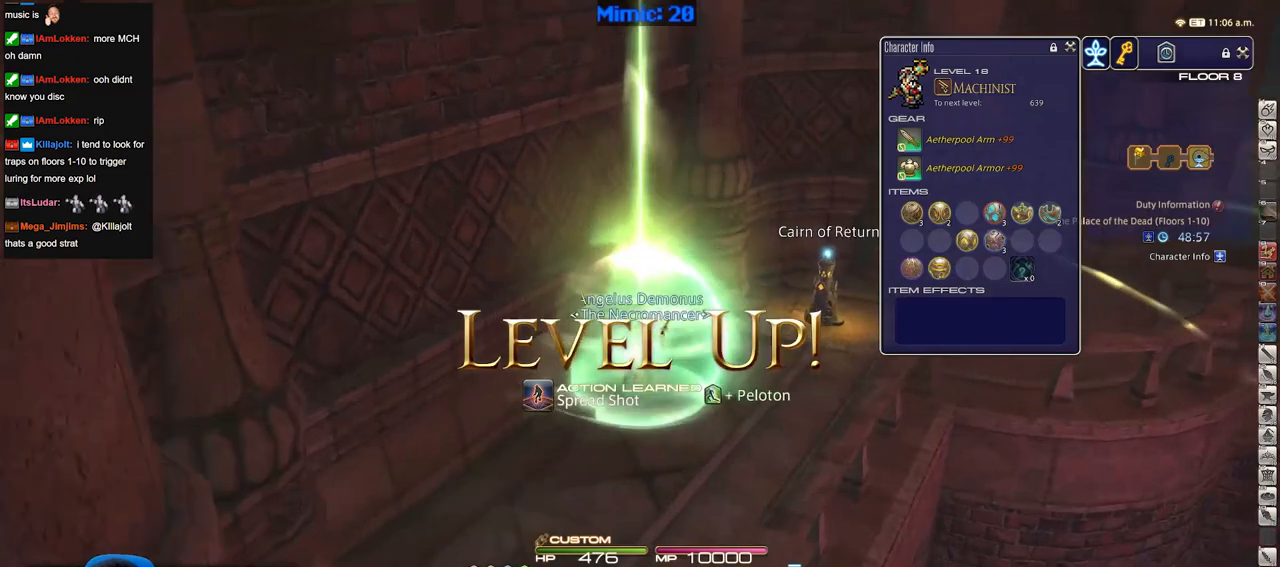
{"keys": ["d", "w"], "events": []}
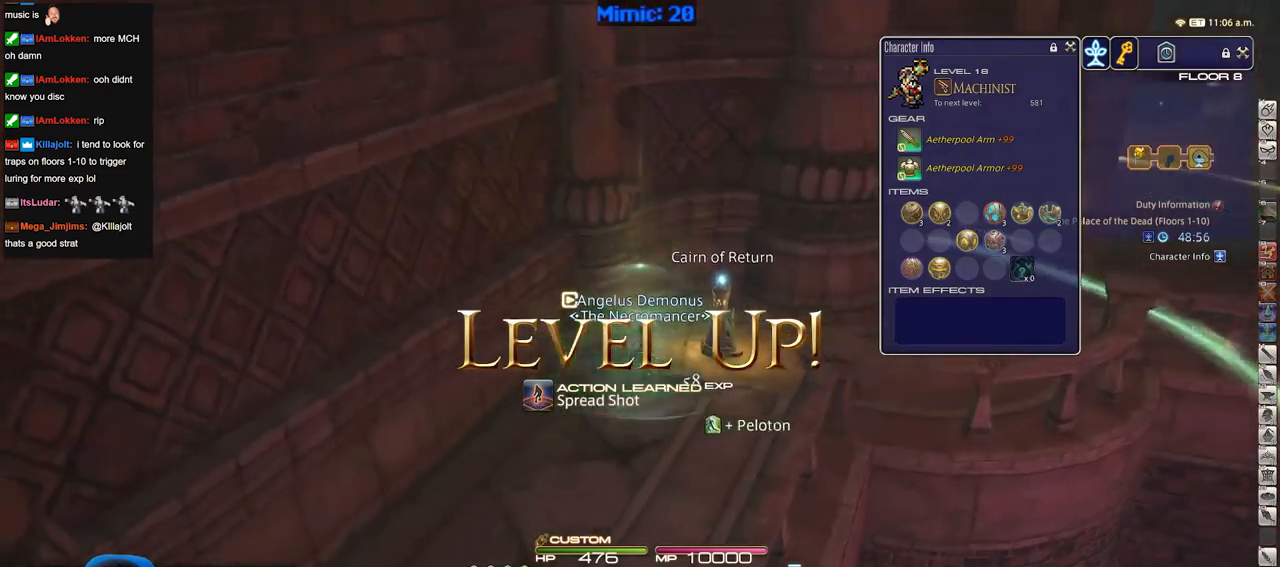
{"keys": ["d", "rbracket", "w"], "events": [[484, "rbracket", "down"]]}
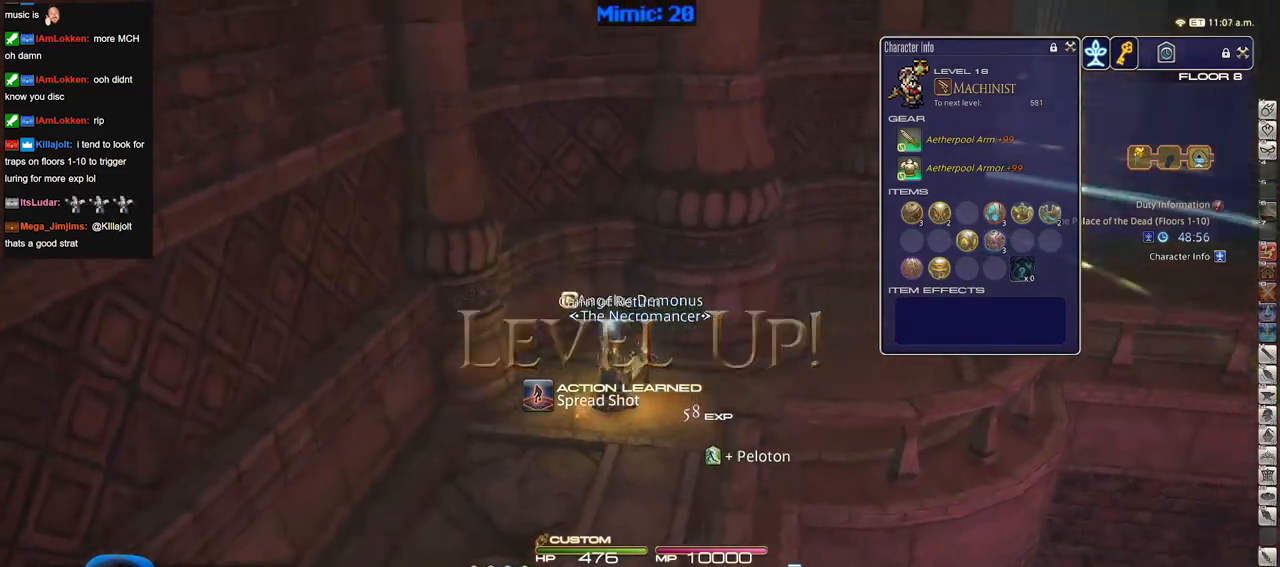
{"keys": ["d", "w"], "events": [[217, "rbracket", "up"]]}
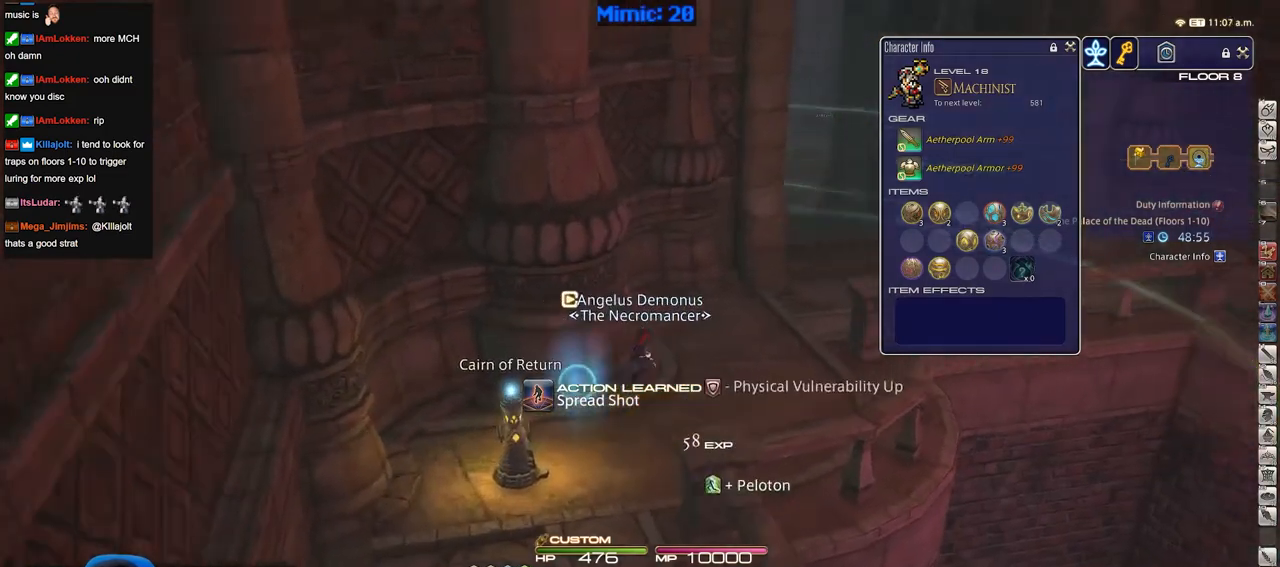
{"keys": ["d", "w"], "events": [[50, "d", "up"], [150, "d", "down"]]}
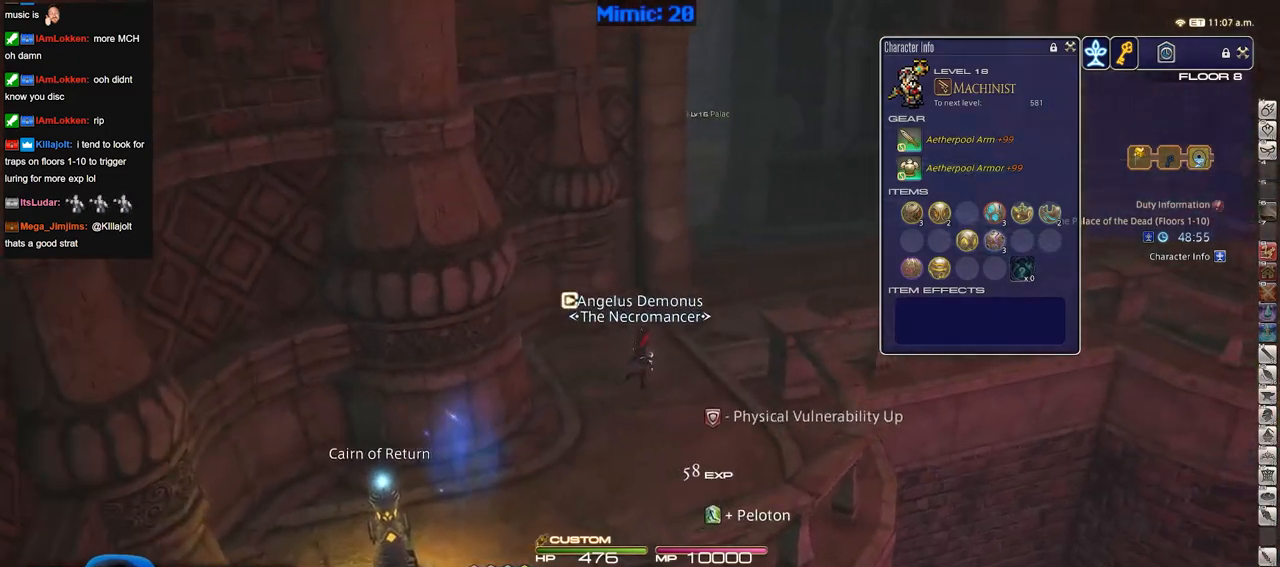
{"keys": ["d", "w"], "events": [[117, "p", "down"], [251, "p", "up"]]}
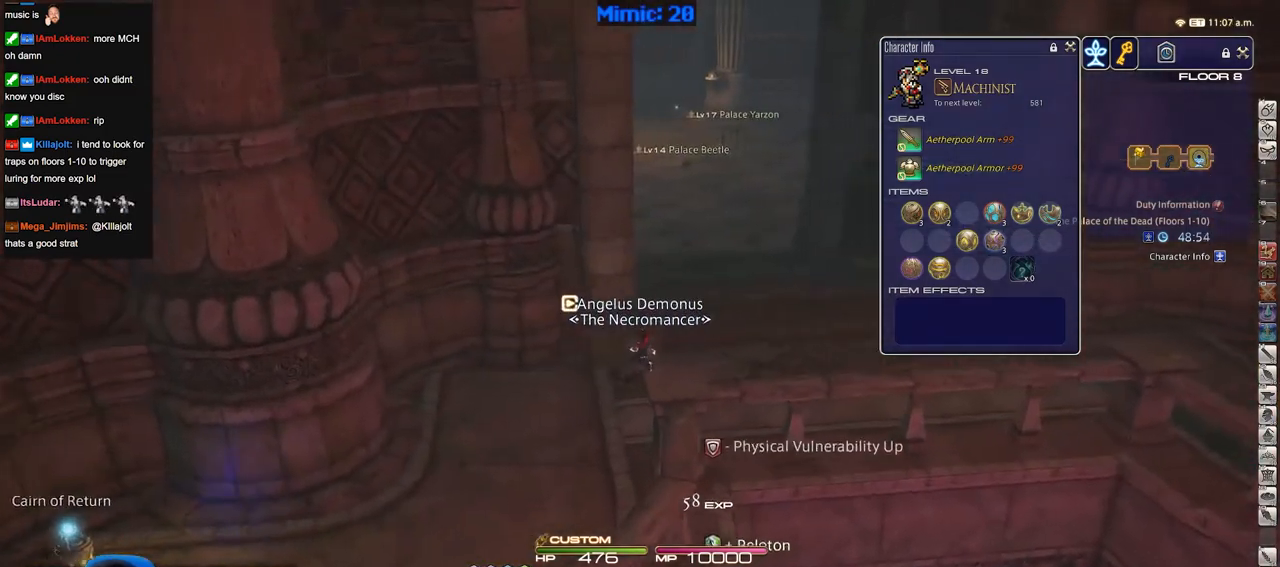
{"keys": ["alt_r", "w"], "events": [[217, "p", "down"], [367, "space", "down"], [417, "p", "up"], [500, "alt_r", "down"], [500, "d", "up"], [500, "space", "up"]]}
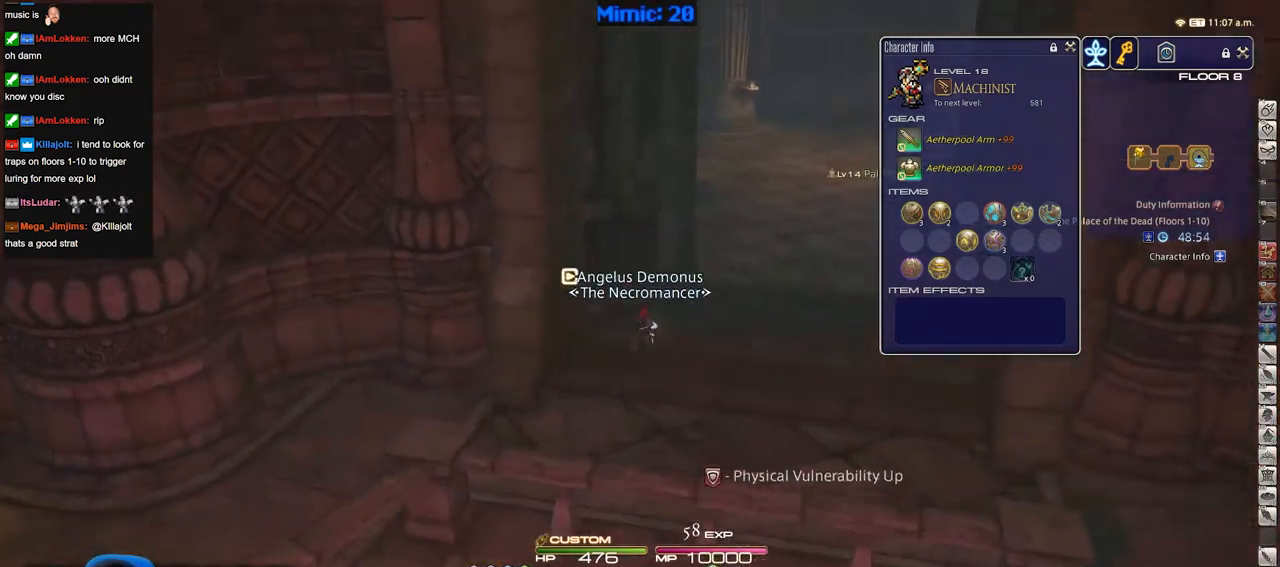
{"keys": ["w"], "events": [[101, "q", "down"], [234, "q", "up"], [284, "alt_r", "up"]]}
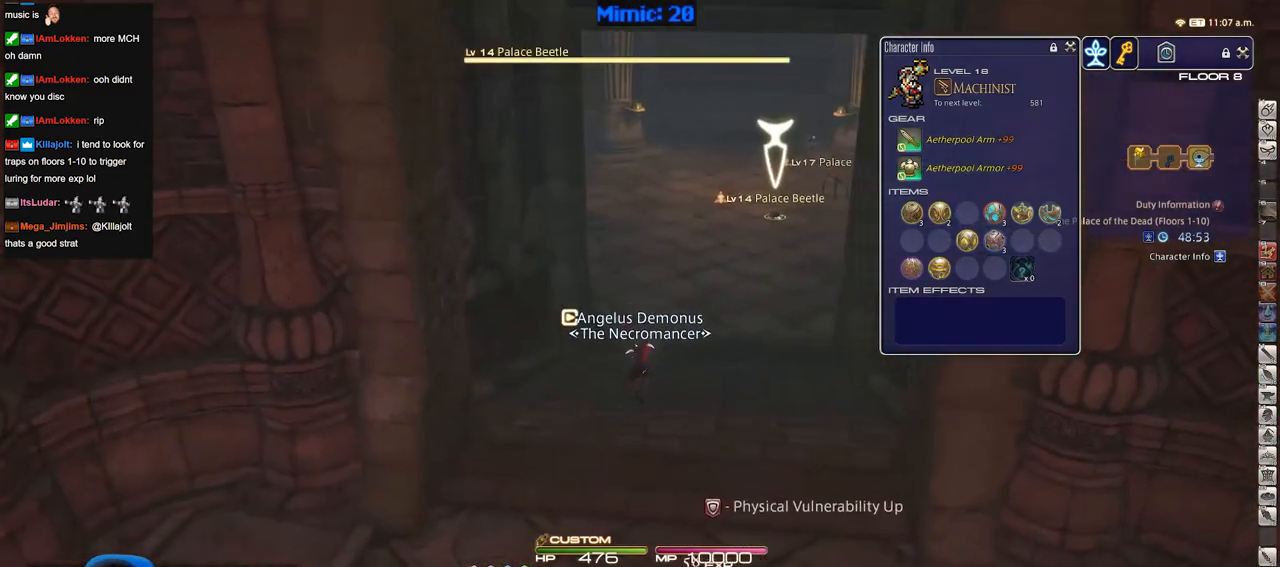
{"keys": ["w"], "events": [[117, "rbracket", "down"], [150, "rbracket", "up"], [200, "space", "down"], [350, "space", "up"]]}
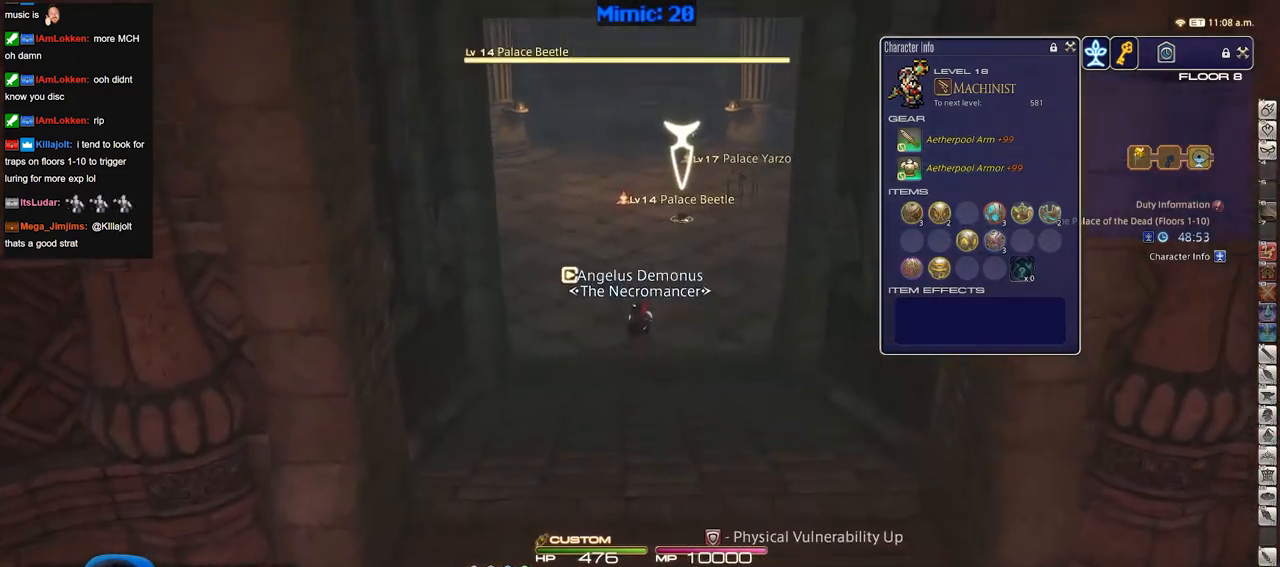
{"keys": ["w"], "events": [[401, "1", "down"], [501, "1", "up"]]}
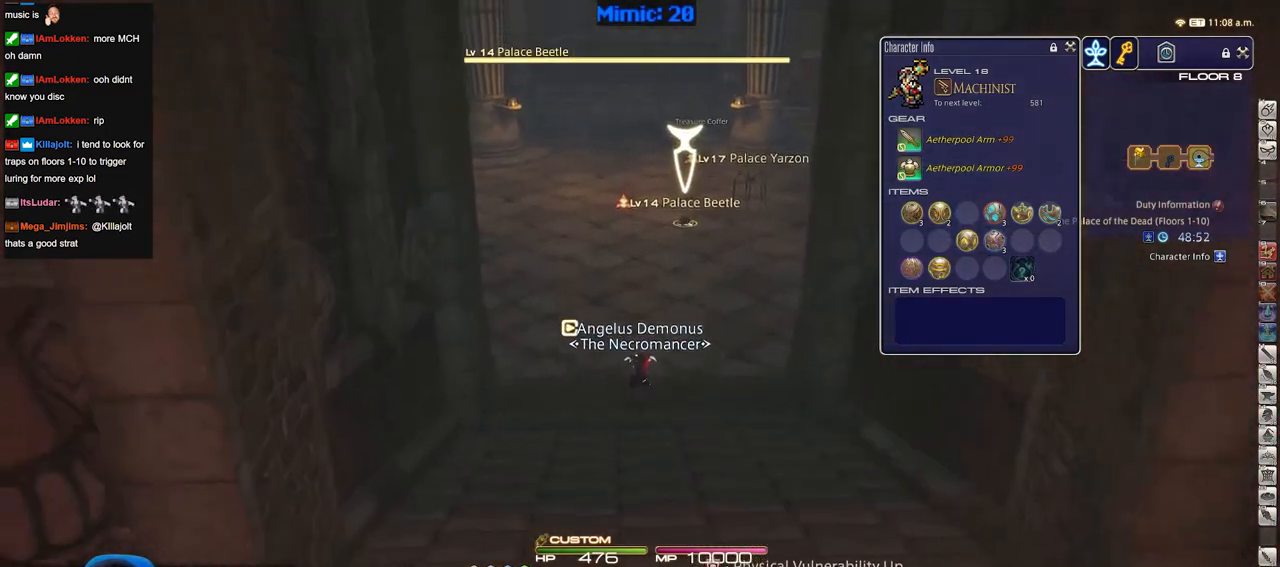
{"keys": ["w"], "events": [[50, "1", "down"], [150, "1", "up"], [183, "1", "down"], [467, "1", "up"]]}
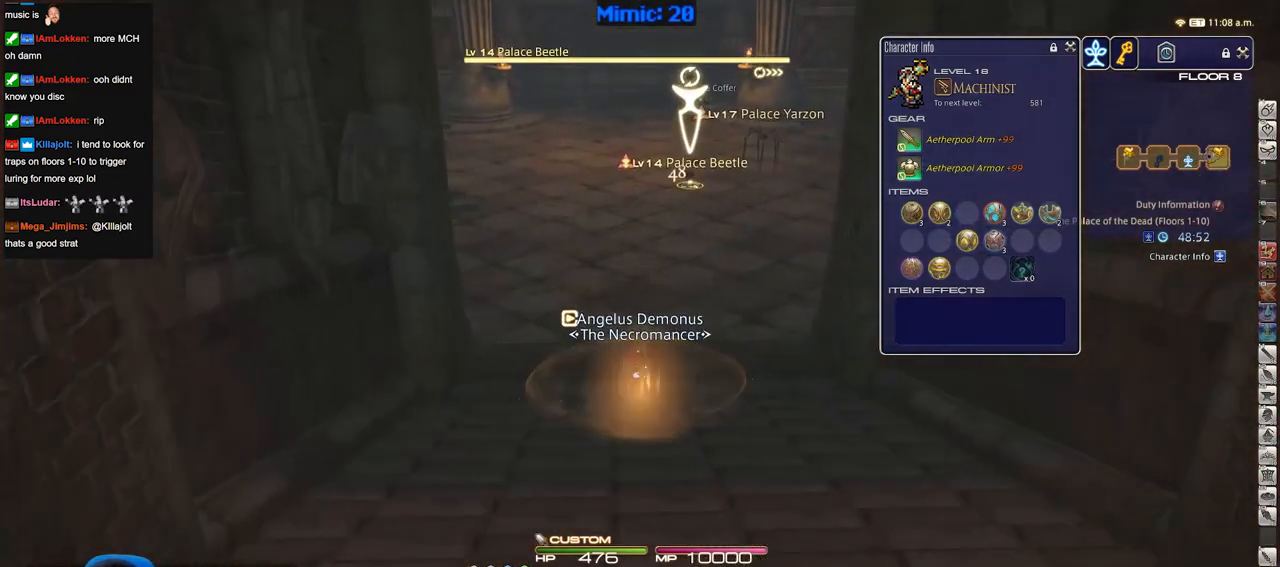
{"keys": ["w"], "events": []}
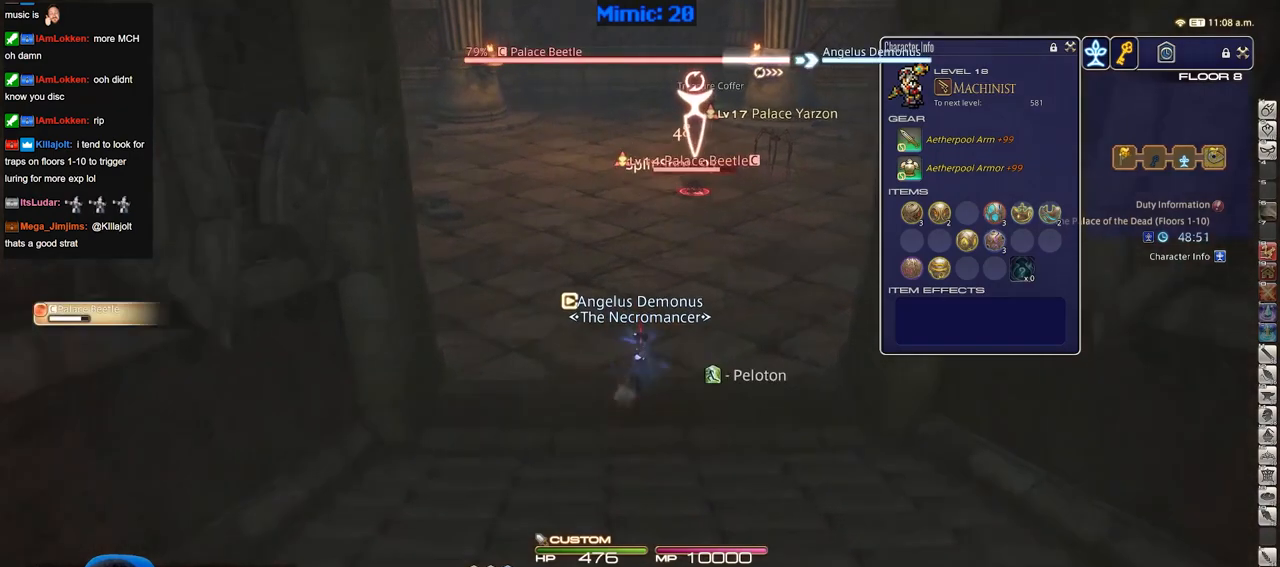
{"keys": ["s"], "events": [[33, "p", "down"], [133, "a", "down"], [167, "w", "up"], [267, "p", "up"], [267, "s", "down"], [400, "a", "up"]]}
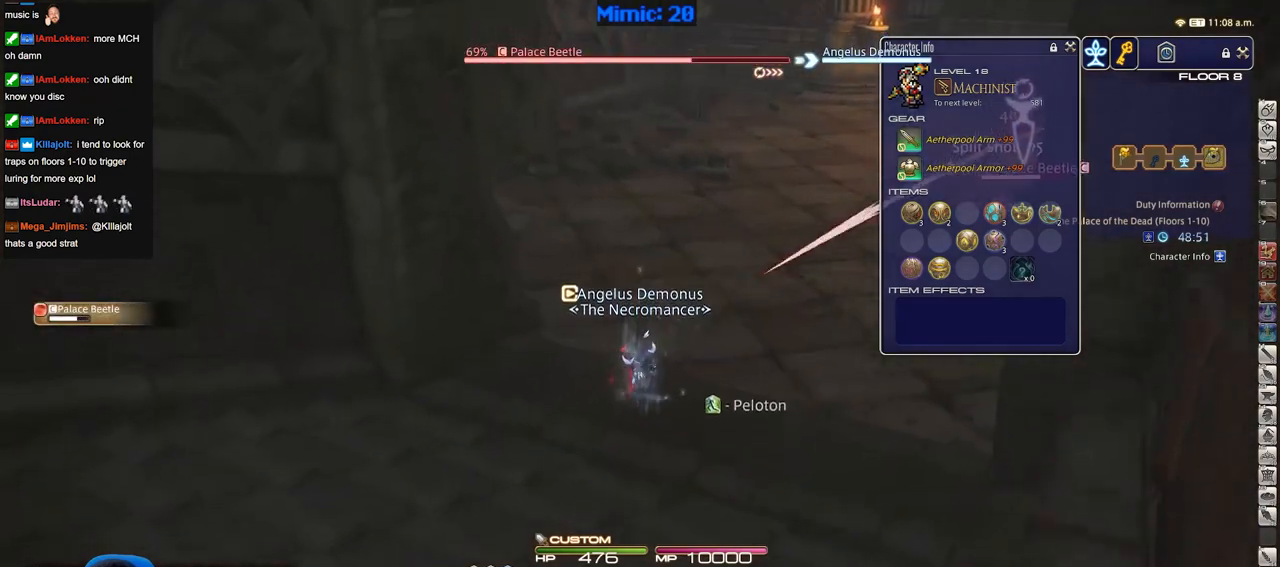
{"keys": ["a", "rbracket"], "events": [[334, "a", "down"], [334, "rbracket", "down"], [418, "s", "up"]]}
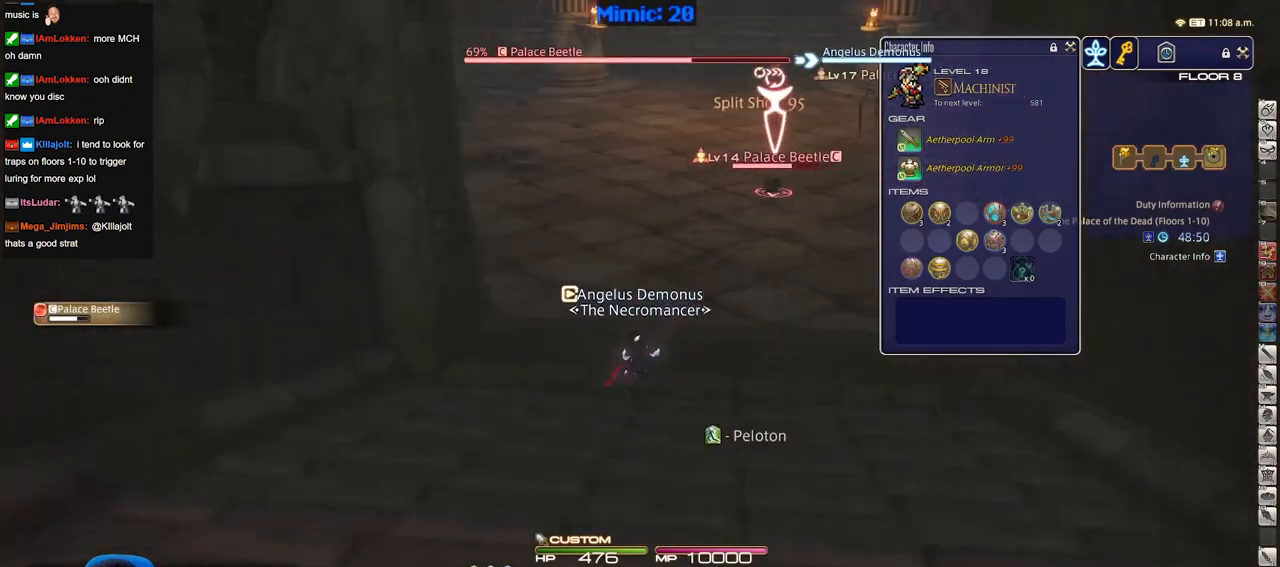
{"keys": ["d"], "events": [[17, "rbracket", "up"], [117, "a", "up"], [200, "2", "down"], [300, "d", "down"], [350, "2", "up"]]}
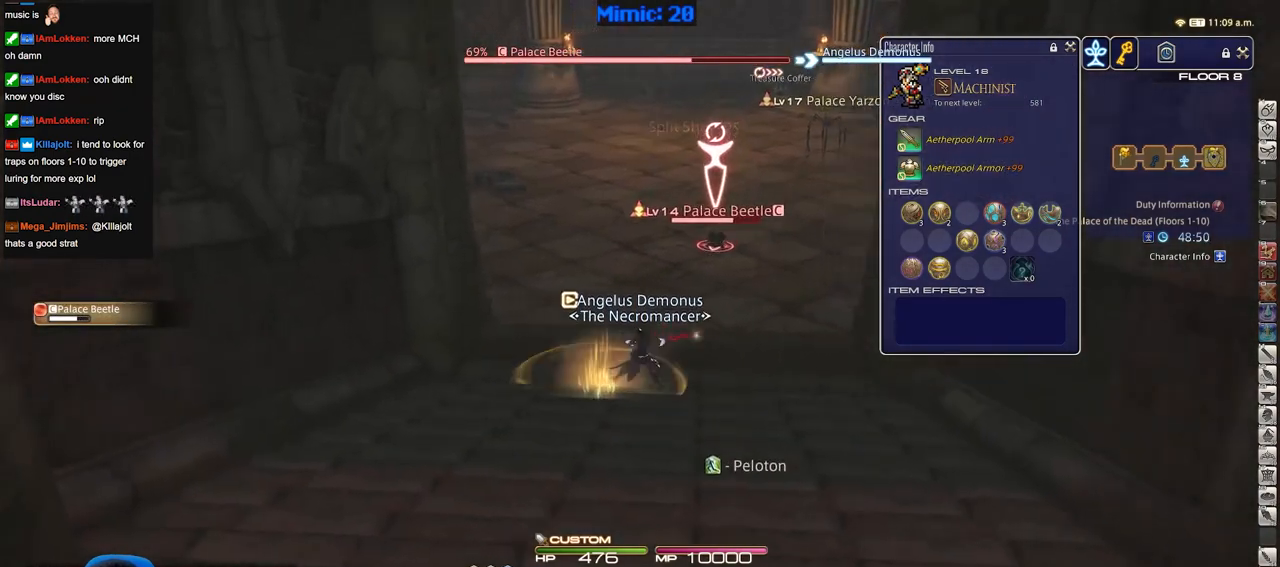
{"keys": ["s"], "events": [[84, "s", "down"], [134, "a", "down"], [167, "d", "up"], [217, "return", "down"], [267, "a", "up"], [317, "return", "up"], [367, "return", "down"], [451, "return", "up"]]}
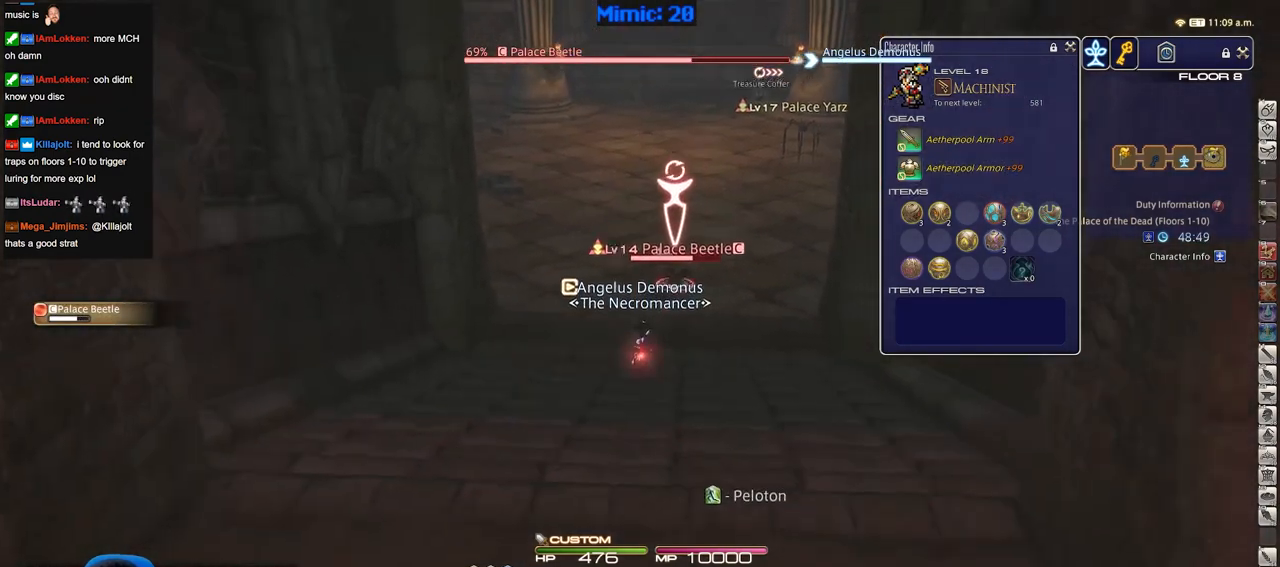
{"keys": ["s"], "events": [[50, "space", "down"], [183, "space", "up"]]}
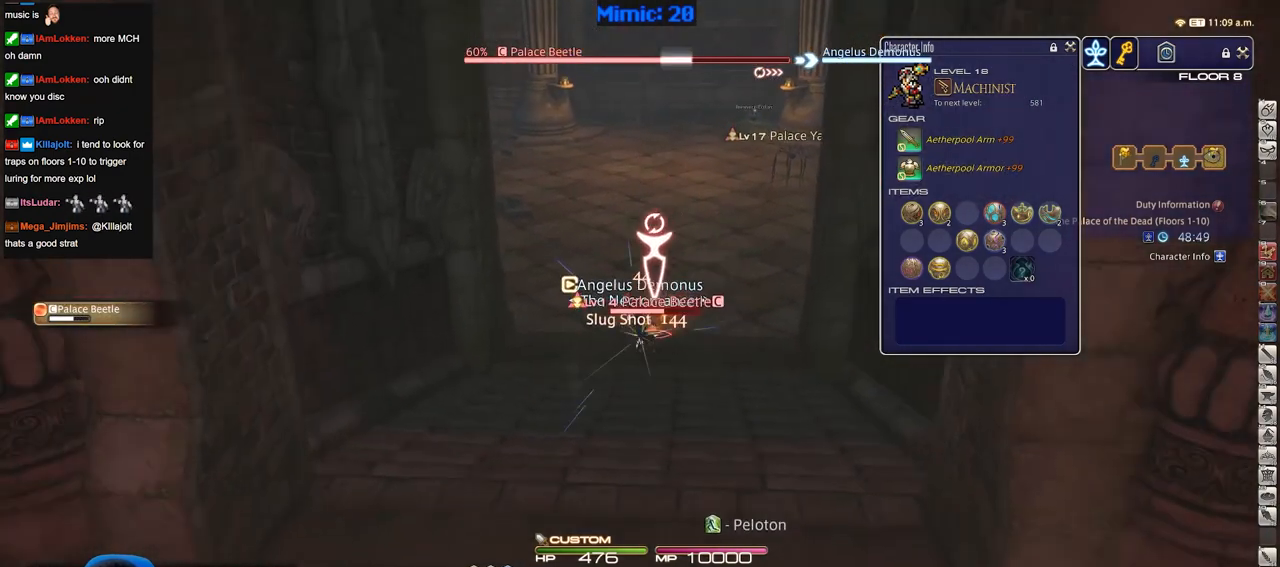
{"keys": ["a", "w"], "events": [[67, "a", "down"], [201, "s", "up"], [384, "w", "down"]]}
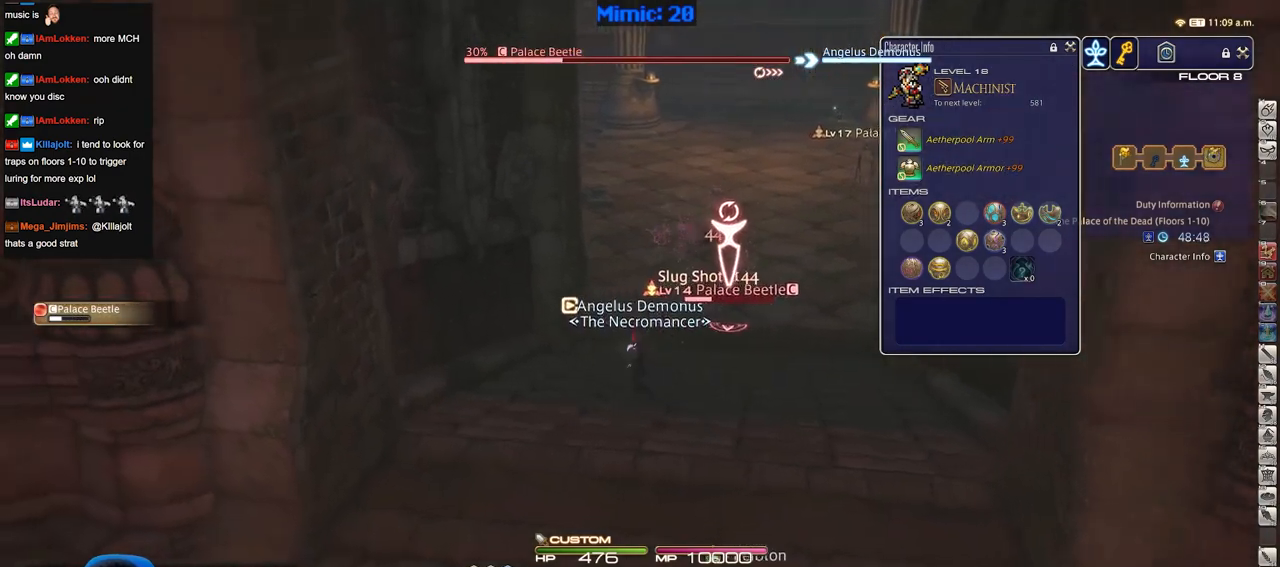
{"keys": ["w"], "events": [[83, "d", "down"], [133, "a", "up"], [133, "space", "down"], [267, "space", "up"], [317, "d", "up"]]}
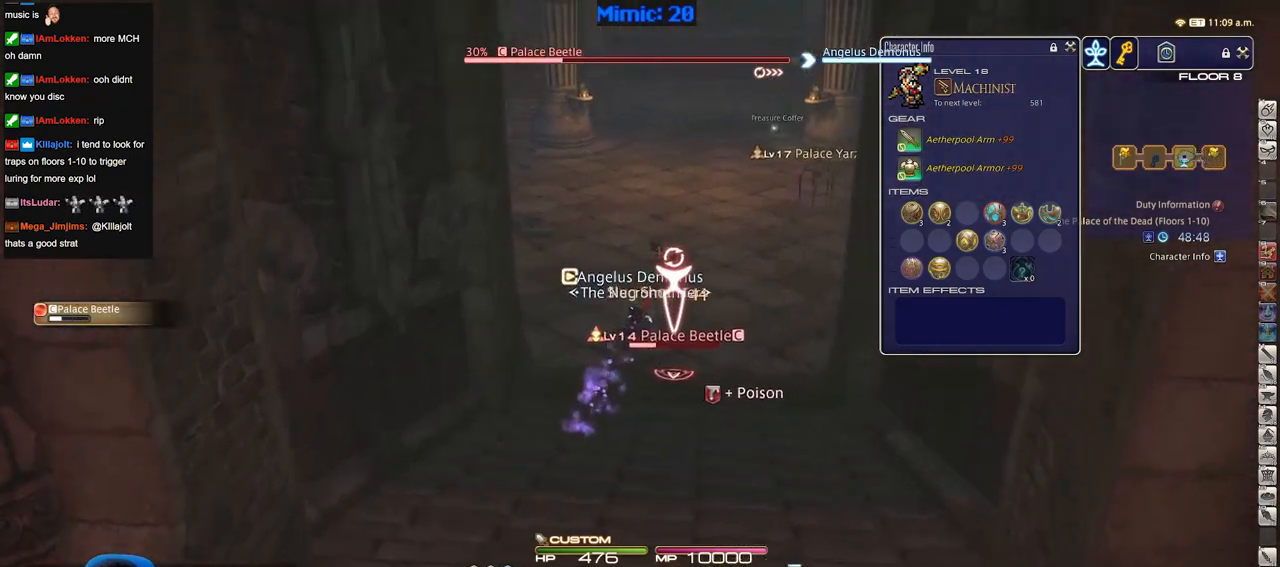
{"keys": ["d"], "events": [[101, "1", "down"], [284, "rbracket", "down"], [334, "1", "up"], [384, "d", "down"], [384, "rbracket", "up"], [418, "w", "up"]]}
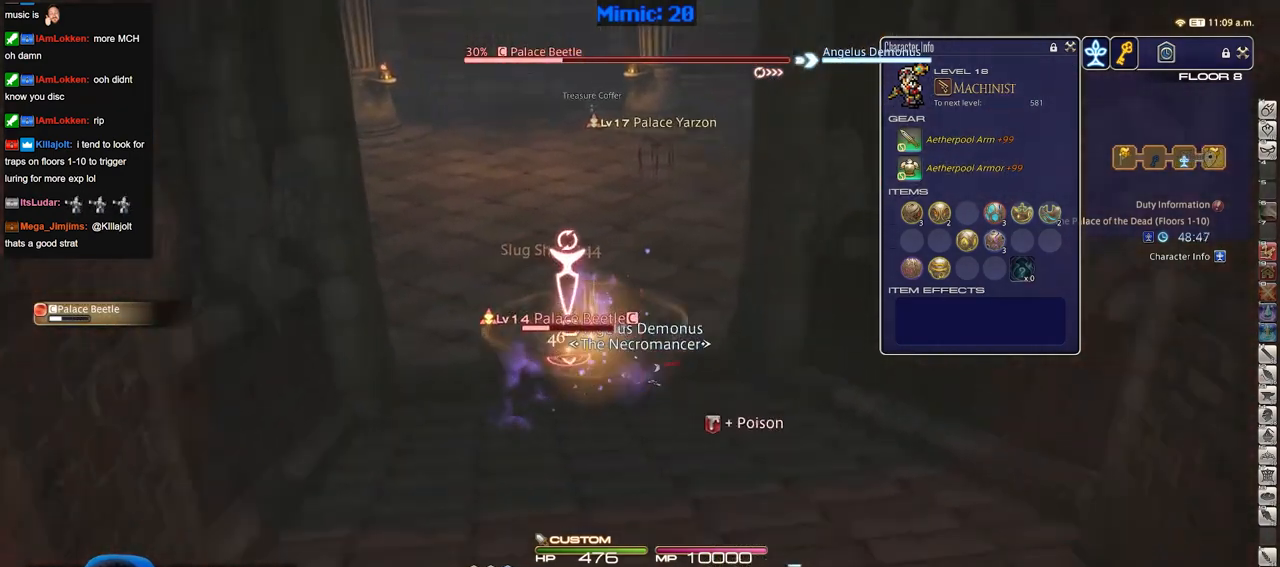
{"keys": ["a", "d"], "events": [[167, "s", "down"], [384, "a", "down"], [484, "s", "up"]]}
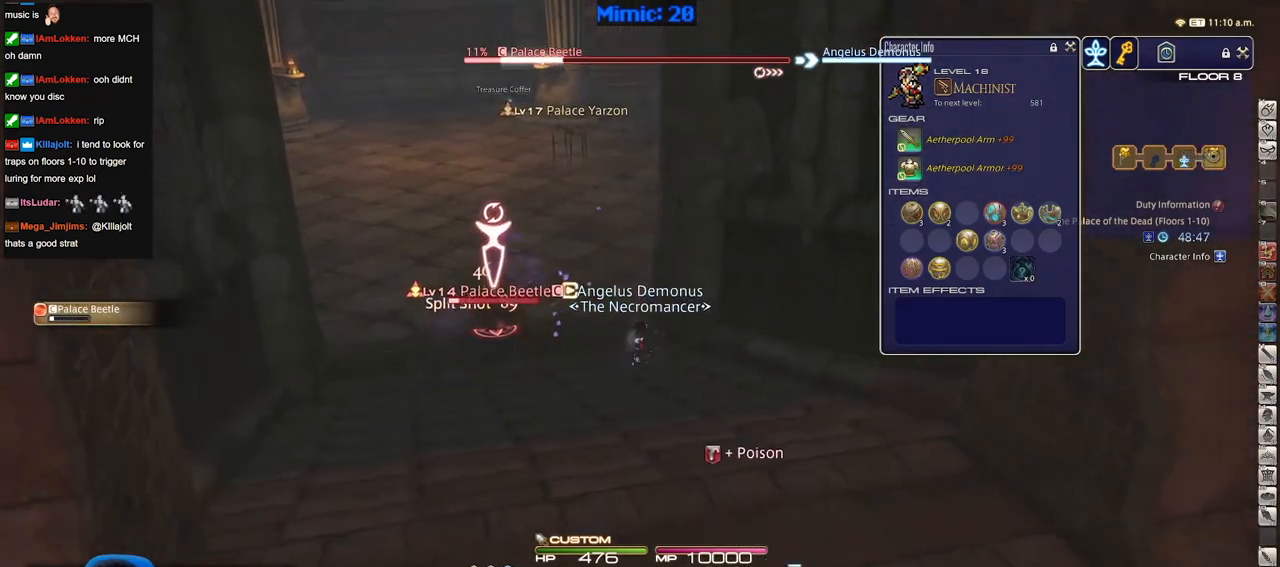
{"keys": ["rbracket", "w"], "events": [[34, "d", "up"], [167, "w", "down"], [301, "a", "up"], [484, "rbracket", "down"]]}
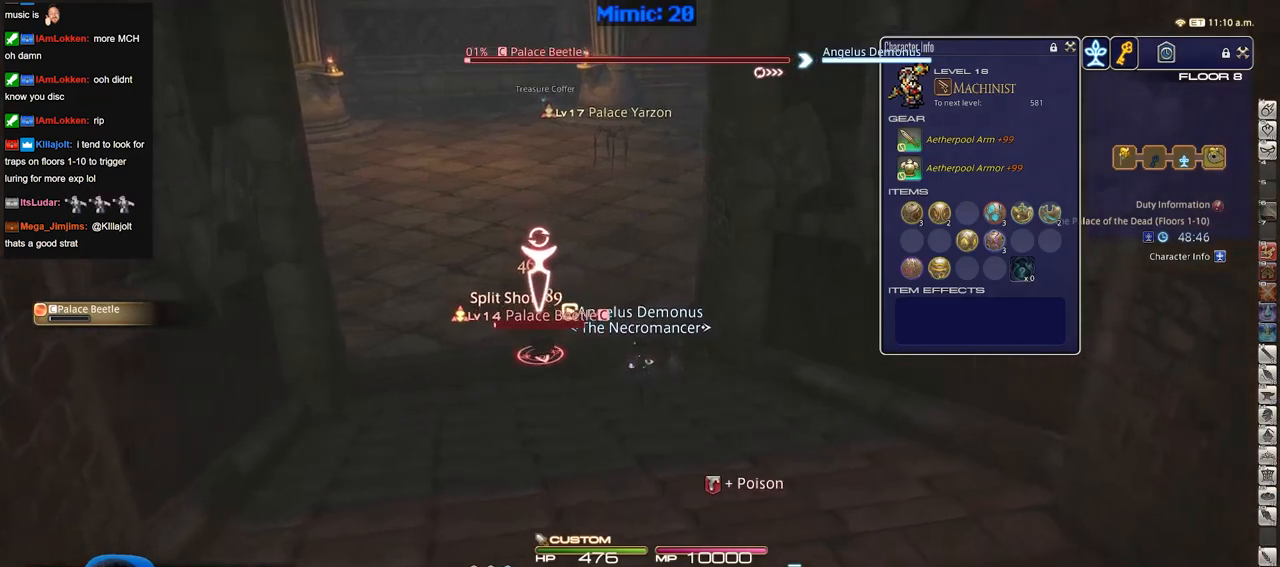
{"keys": ["a", "return", "w"], "events": [[150, "rbracket", "up"], [234, "return", "down"], [334, "return", "up"], [417, "a", "down"], [417, "return", "down"]]}
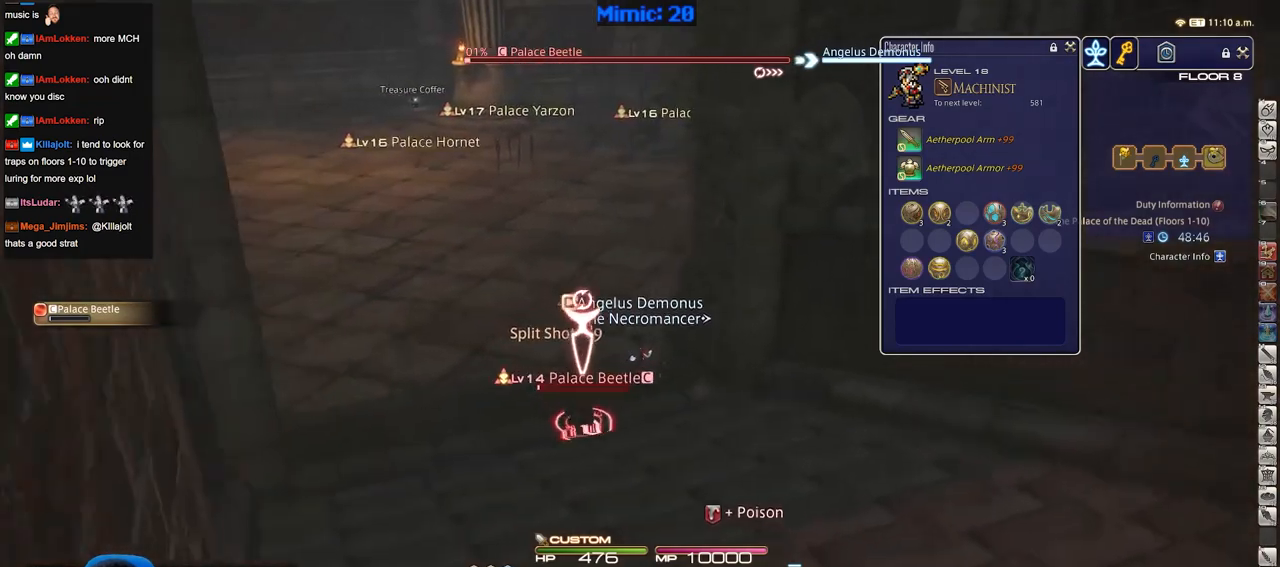
{"keys": [], "events": [[16, "return", "up"], [117, "return", "down"], [200, "return", "up"], [200, "w", "up"], [300, "rbracket", "down"], [350, "s", "down"], [400, "rbracket", "up"], [484, "a", "up"], [484, "s", "up"]]}
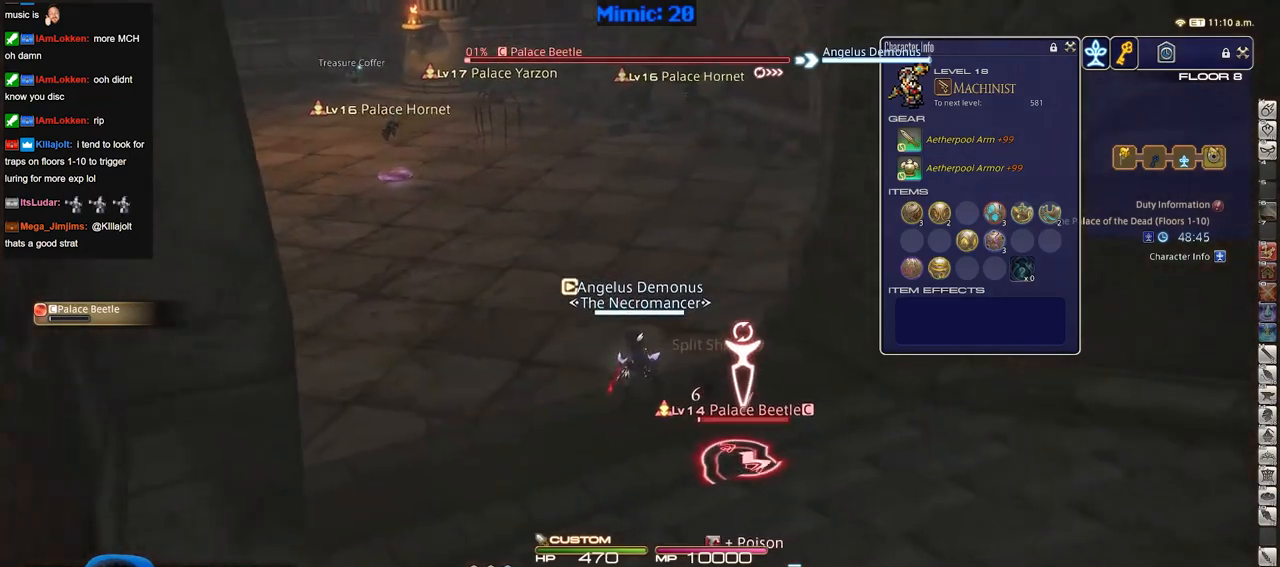
{"keys": ["q"], "events": [[167, "p", "down"], [317, "q", "down"], [367, "p", "up"], [401, "q", "up"], [451, "q", "down"]]}
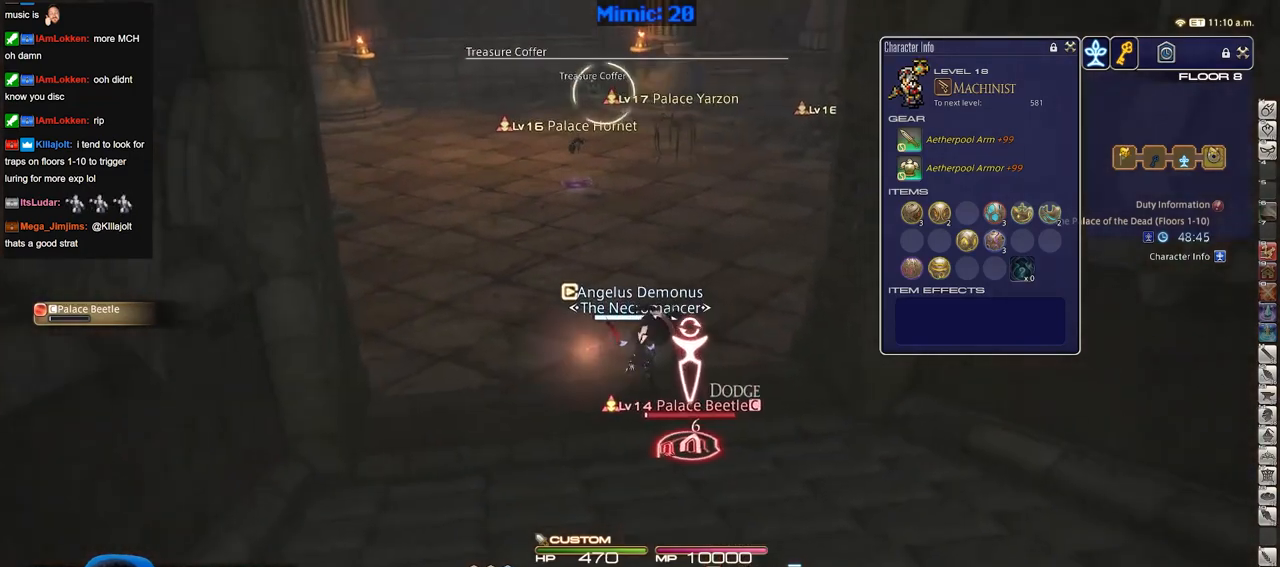
{"keys": ["return"], "events": [[50, "q", "up"], [283, "q", "down"], [417, "q", "up"], [467, "return", "down"]]}
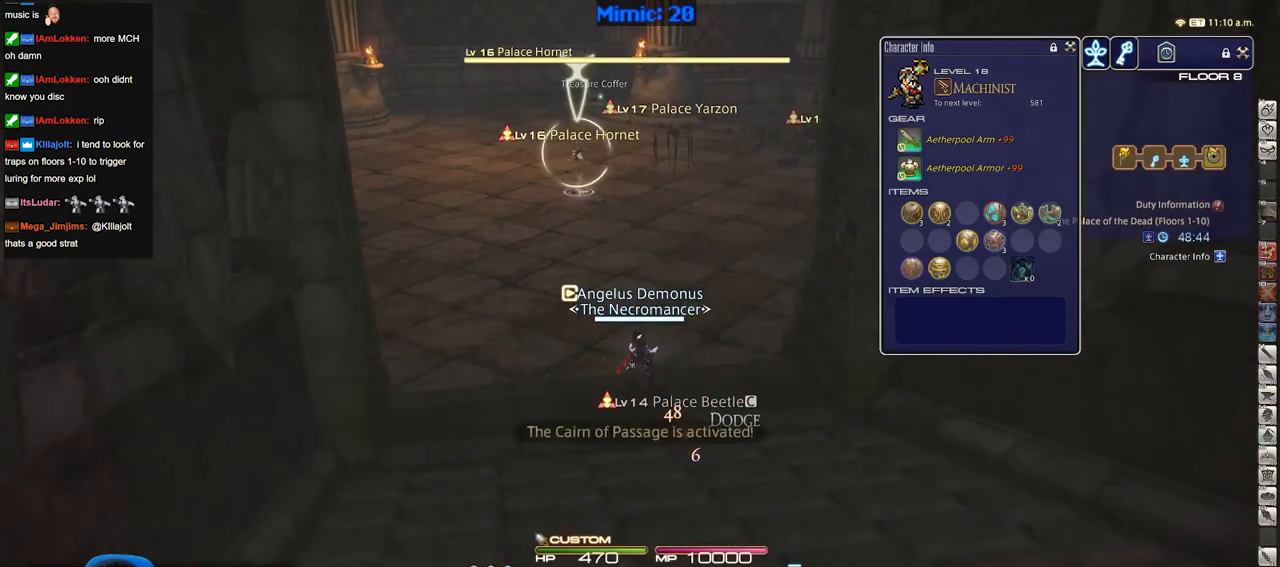
{"keys": ["a", "s"], "events": [[117, "2", "down"], [117, "return", "up"], [200, "2", "up"], [301, "p", "down"], [351, "a", "down"], [401, "p", "up"], [434, "s", "down"]]}